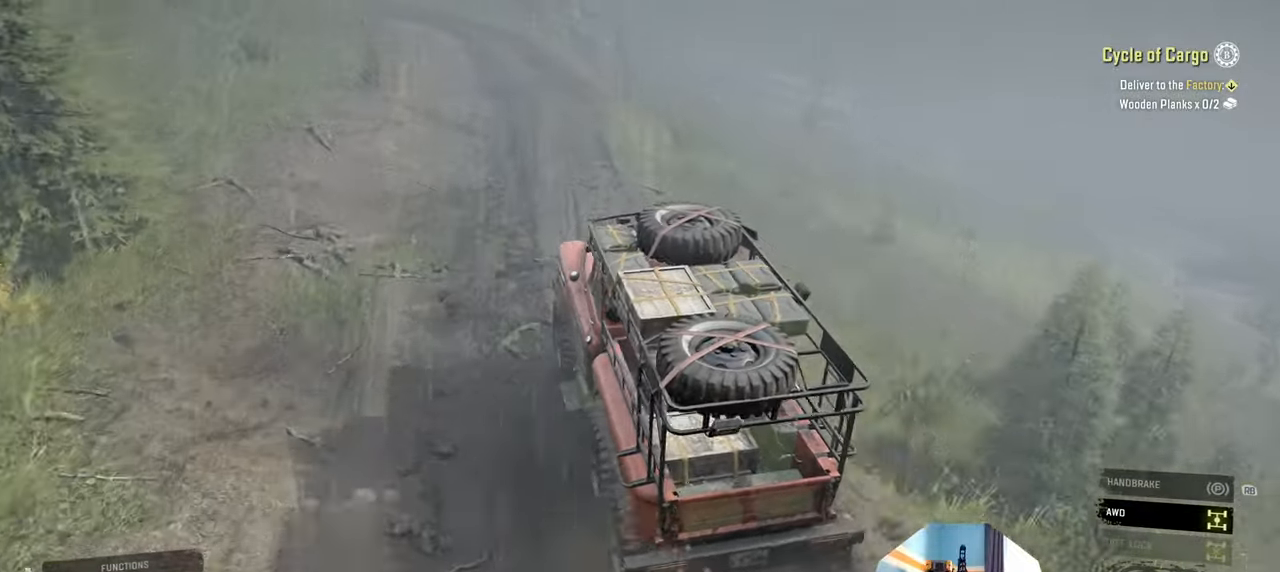
Gameplay with a controller (Xbox layout); each line is a JSON object with the inputs held at the frame after it. "events" lists button and stick changes between this image and that frame as [ms after this image, input, new state], when the widget could be followed in between.
{"buttons": ["R2"], "left_stick": "center", "right_stick": "up-right", "events": [[34, "right_stick", "right"], [300, "right_stick", "up-right"]]}
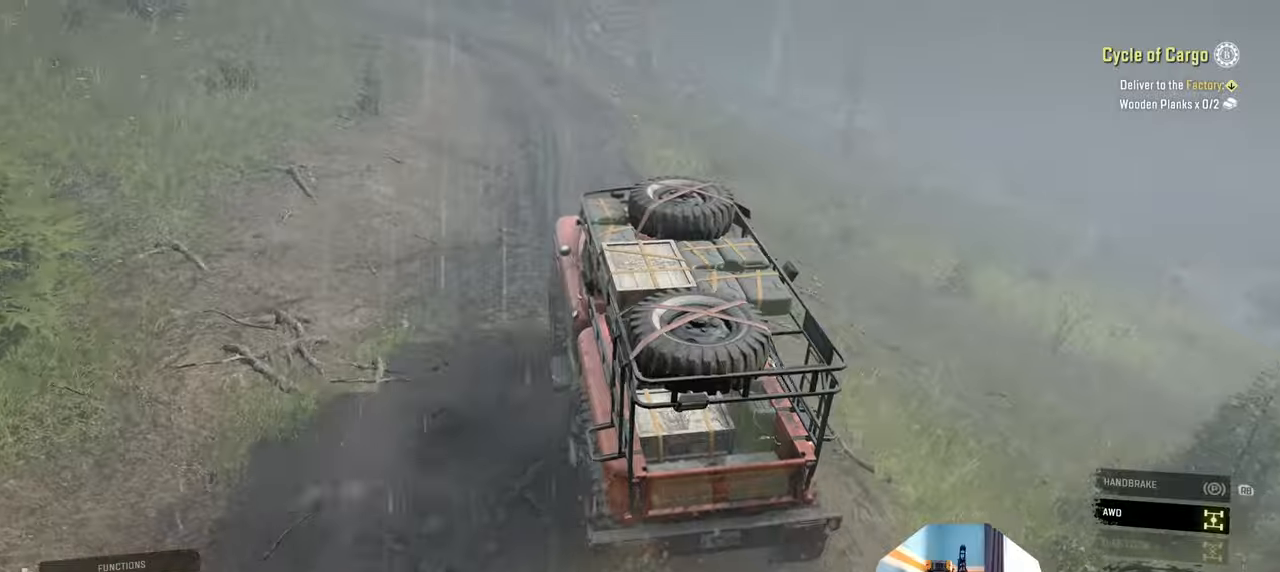
{"buttons": ["R2"], "left_stick": "center", "right_stick": "up-right", "events": []}
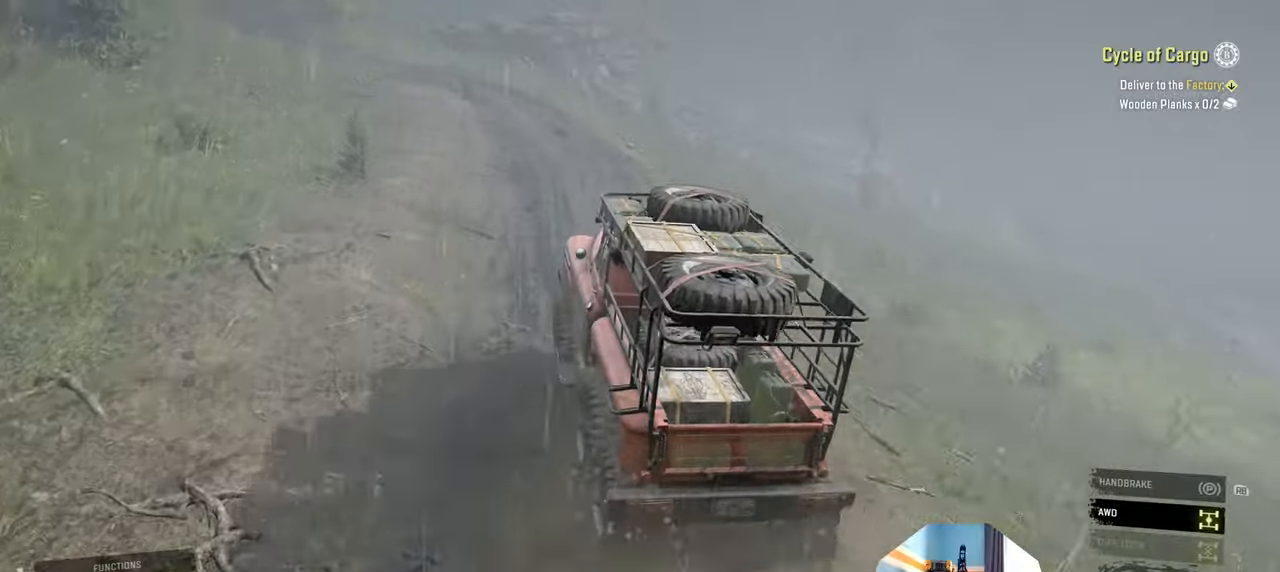
{"buttons": ["R2"], "left_stick": "center", "right_stick": "up-right", "events": []}
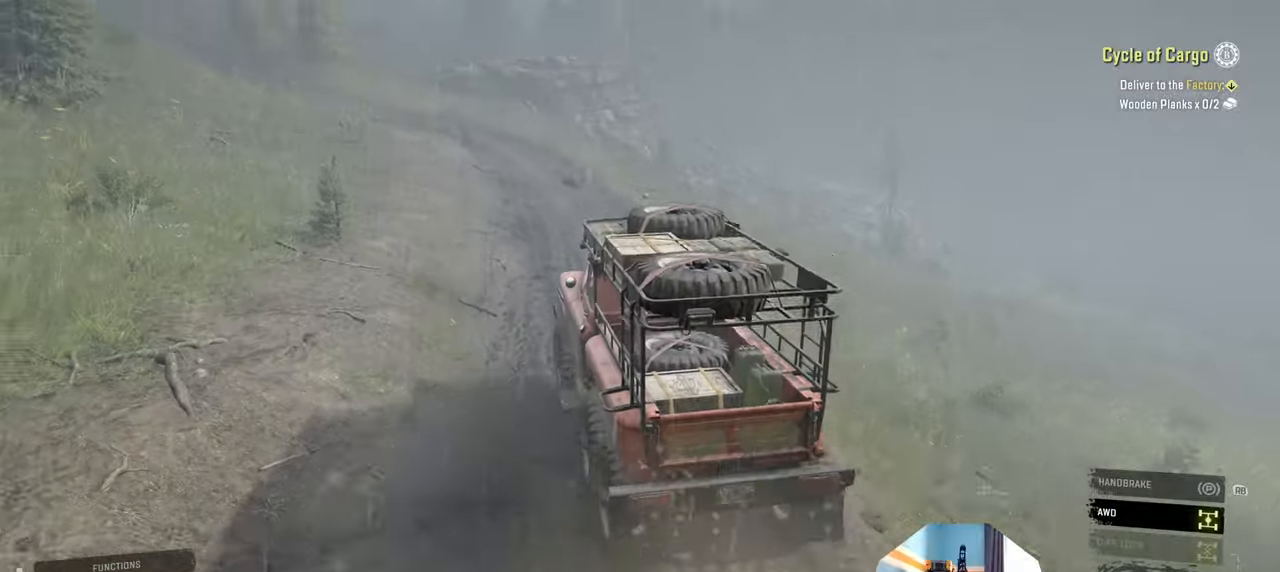
{"buttons": ["R2"], "left_stick": "center", "right_stick": "right", "events": [[67, "right_stick", "center"], [200, "right_stick", "right"]]}
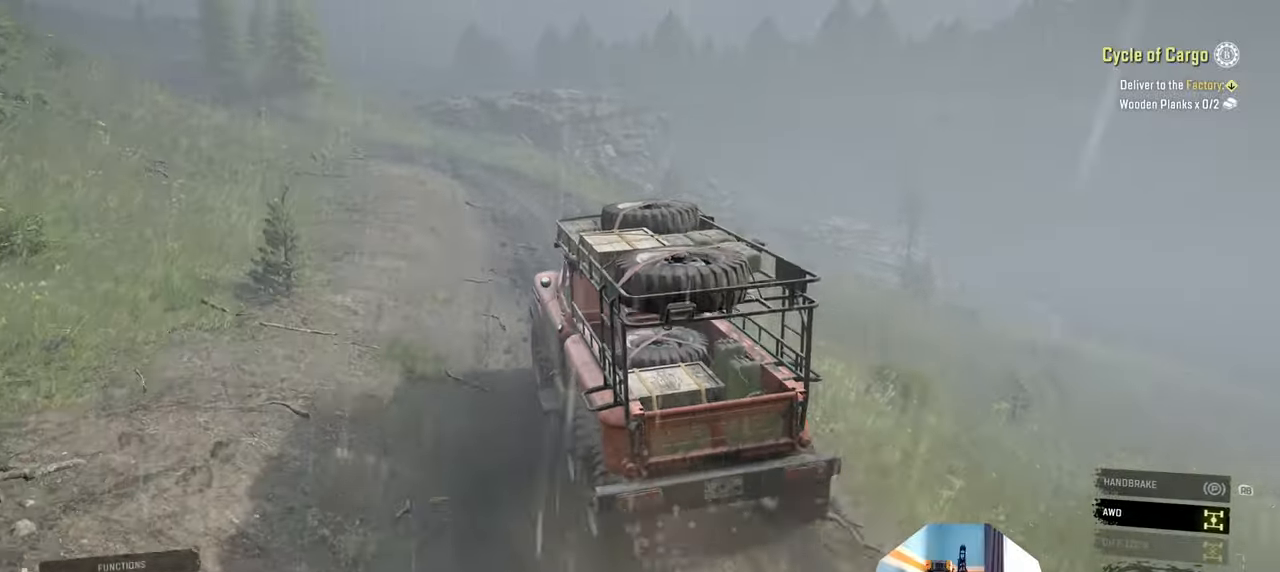
{"buttons": ["R2"], "left_stick": "center", "right_stick": "right", "events": [[34, "left_stick", "right"], [200, "left_stick", "center"]]}
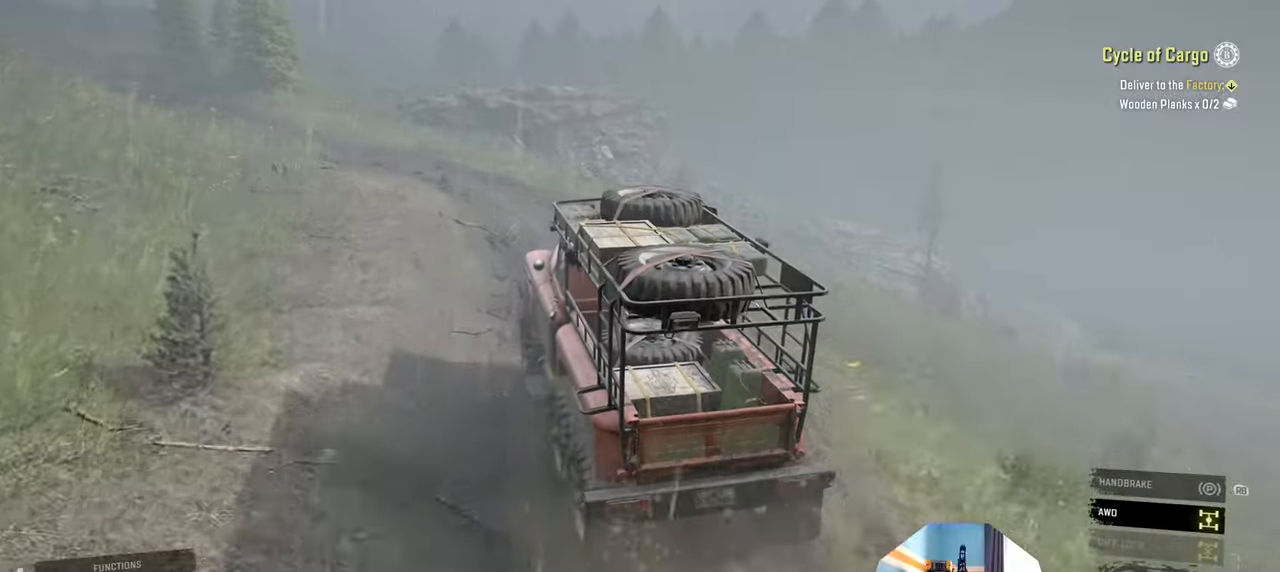
{"buttons": ["R2"], "left_stick": "center", "right_stick": "down", "events": [[67, "right_stick", "down"], [267, "left_stick", "up-left"], [367, "left_stick", "center"]]}
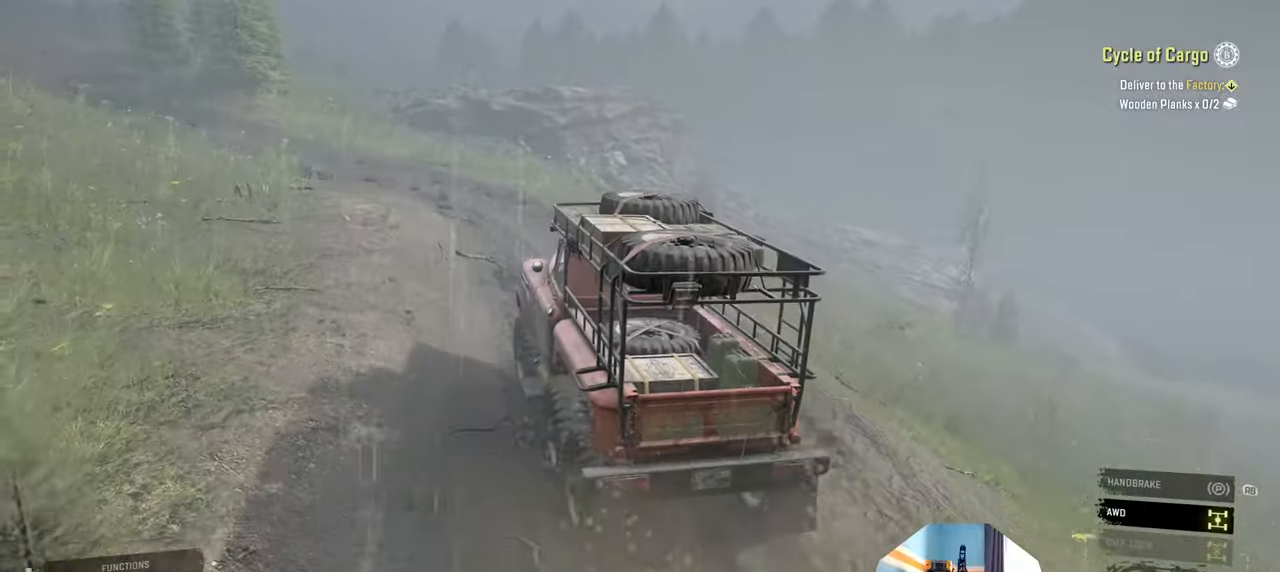
{"buttons": ["R2"], "left_stick": "up-left", "right_stick": "center", "events": [[100, "right_stick", "center"], [234, "left_stick", "up-left"]]}
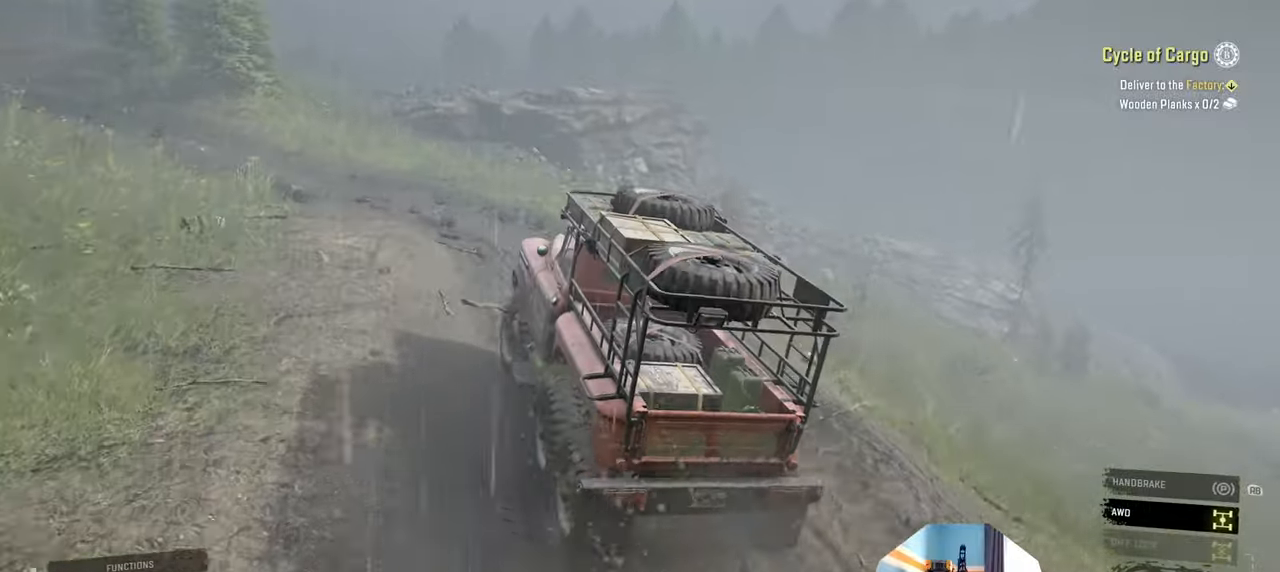
{"buttons": ["R2"], "left_stick": "up-left", "right_stick": "center", "events": []}
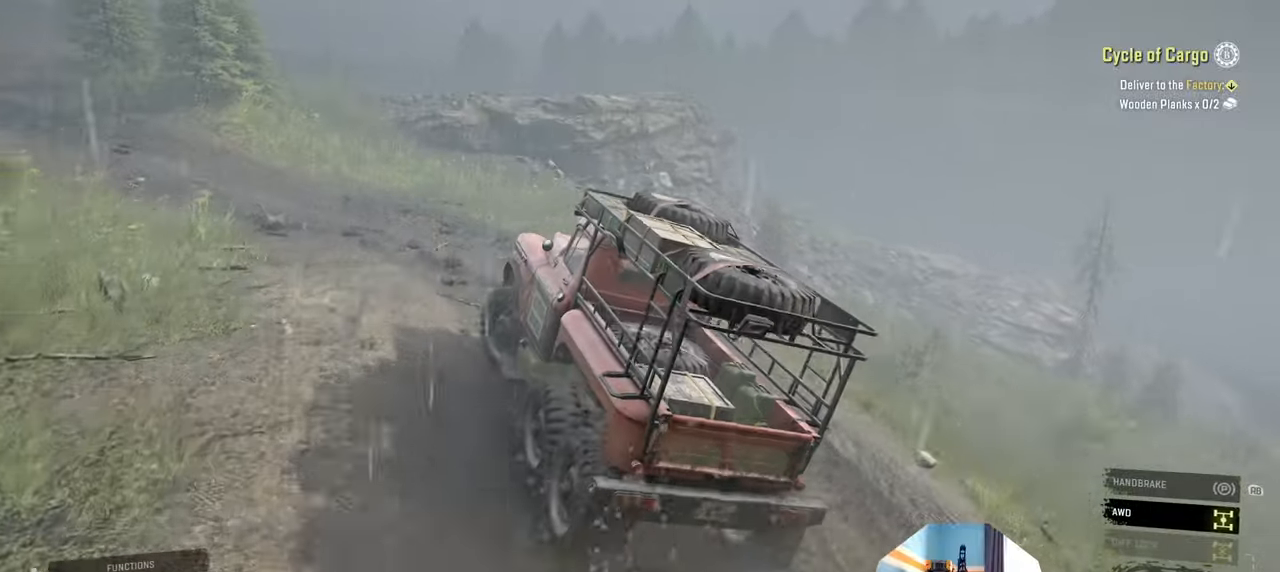
{"buttons": ["R2"], "left_stick": "up-left", "right_stick": "right", "events": [[367, "right_stick", "right"]]}
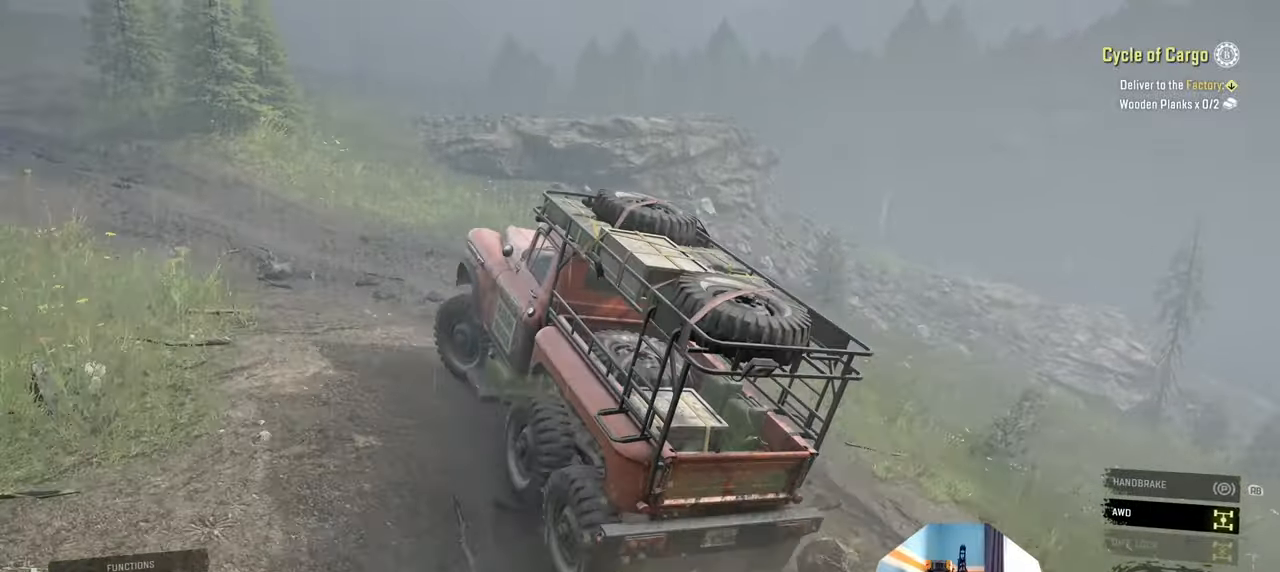
{"buttons": ["L1", "R2"], "left_stick": "up-left", "right_stick": "up-right", "events": [[100, "left_stick", "center"], [300, "left_stick", "up-left"], [400, "L1", "down"], [400, "right_stick", "up-right"]]}
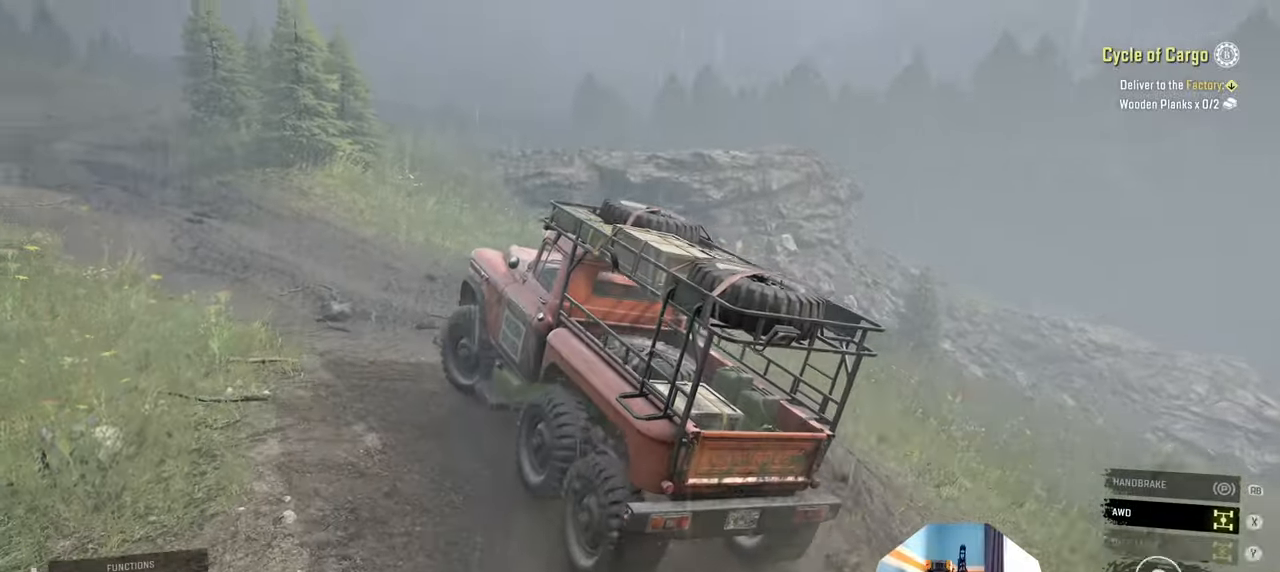
{"buttons": ["R2"], "left_stick": "up-left", "right_stick": "right", "events": [[34, "L1", "up"], [100, "right_stick", "center"], [367, "right_stick", "right"]]}
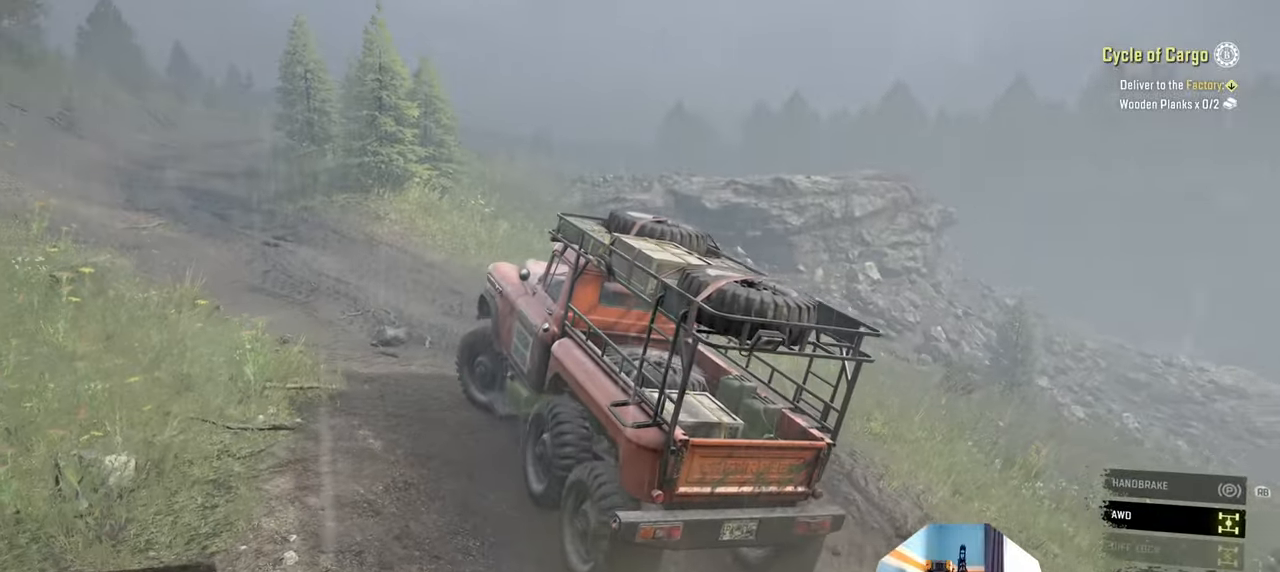
{"buttons": ["R2"], "left_stick": "up-left", "right_stick": "center", "events": [[167, "right_stick", "center"], [267, "L1", "down"], [300, "right_stick", "down"], [434, "L1", "up"], [434, "right_stick", "center"]]}
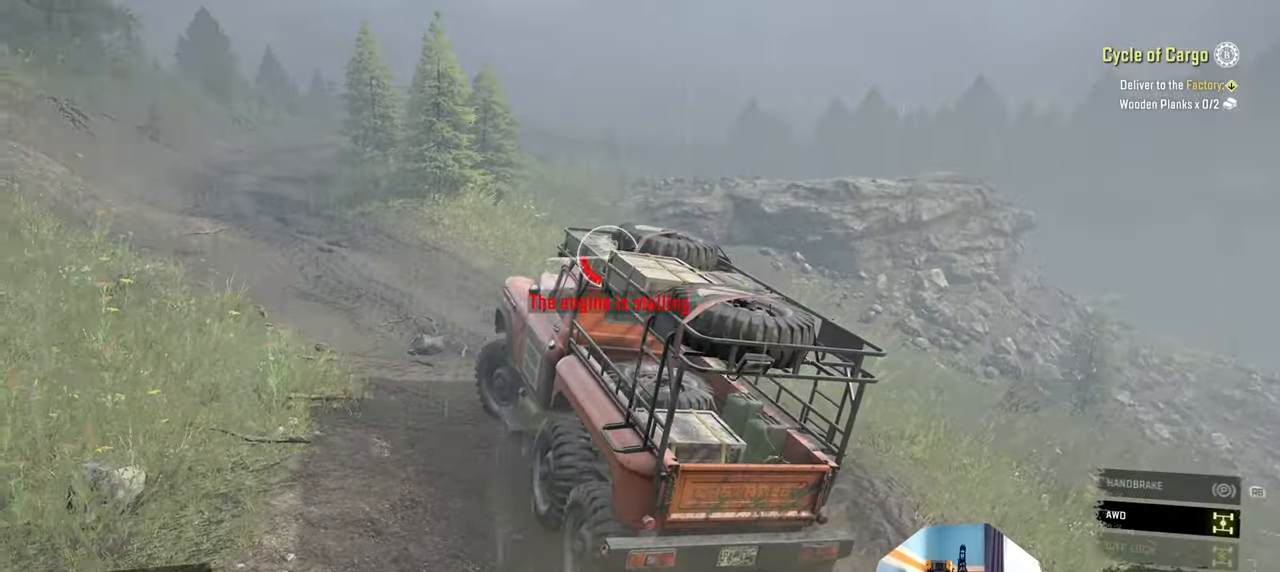
{"buttons": ["R2"], "left_stick": "up-left", "right_stick": "right", "events": [[467, "right_stick", "right"]]}
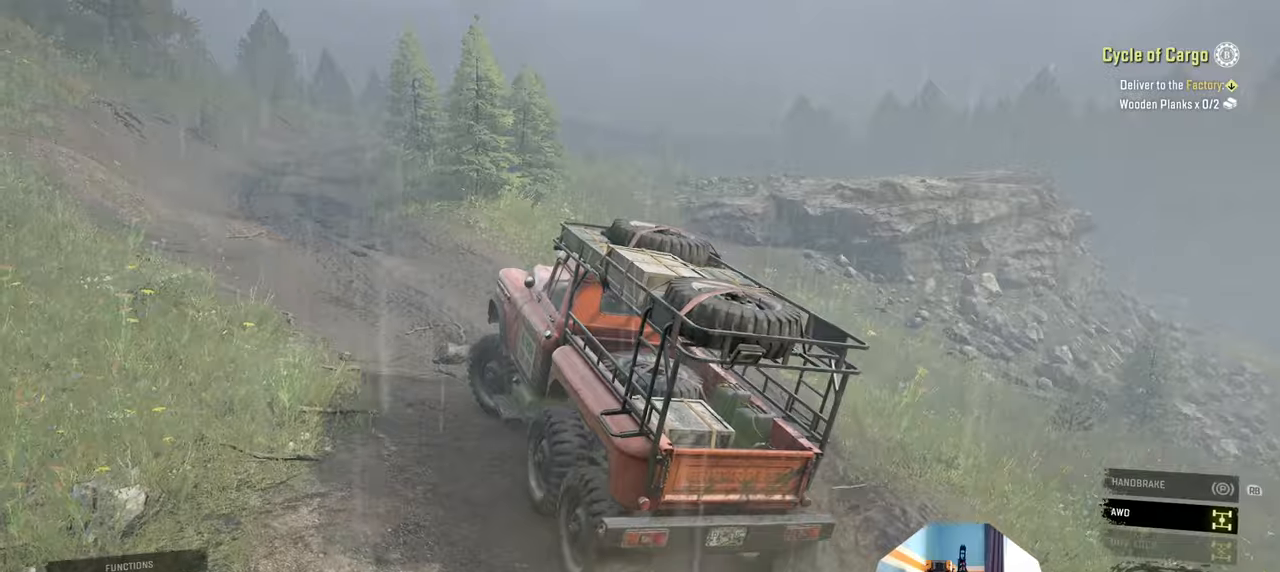
{"buttons": ["R2"], "left_stick": "center", "right_stick": "center", "events": [[200, "L1", "down"], [267, "left_stick", "center"], [334, "L1", "up"], [500, "right_stick", "center"]]}
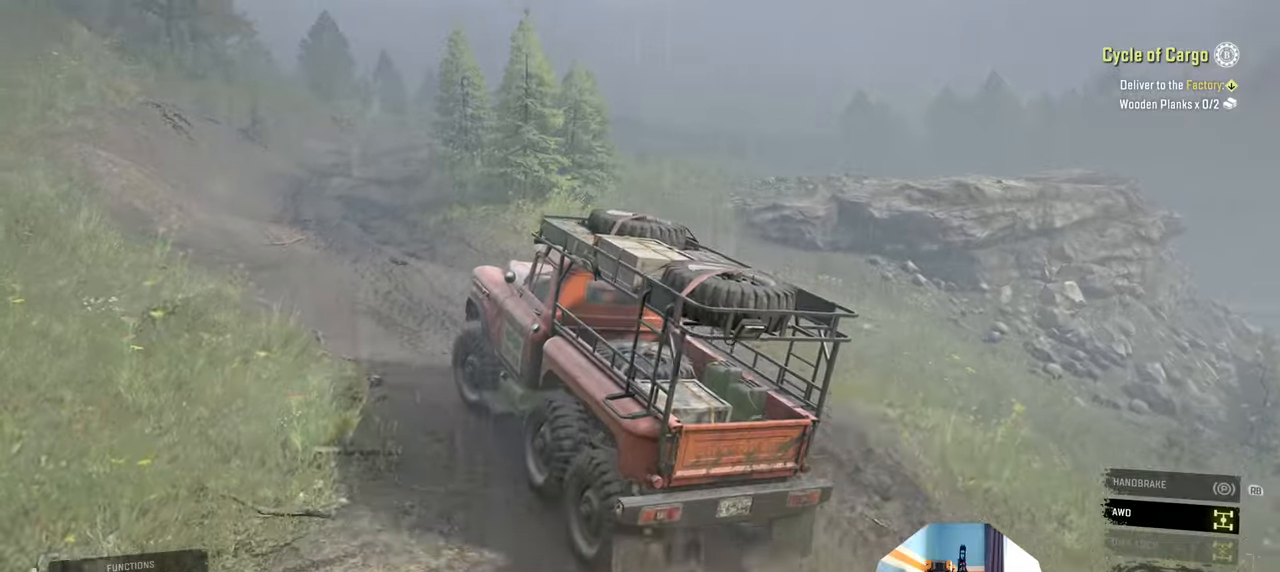
{"buttons": ["R2"], "left_stick": "right", "right_stick": "center", "events": [[200, "left_stick", "right"], [234, "L1", "down"], [234, "right_stick", "up"], [367, "L1", "up"], [434, "right_stick", "center"]]}
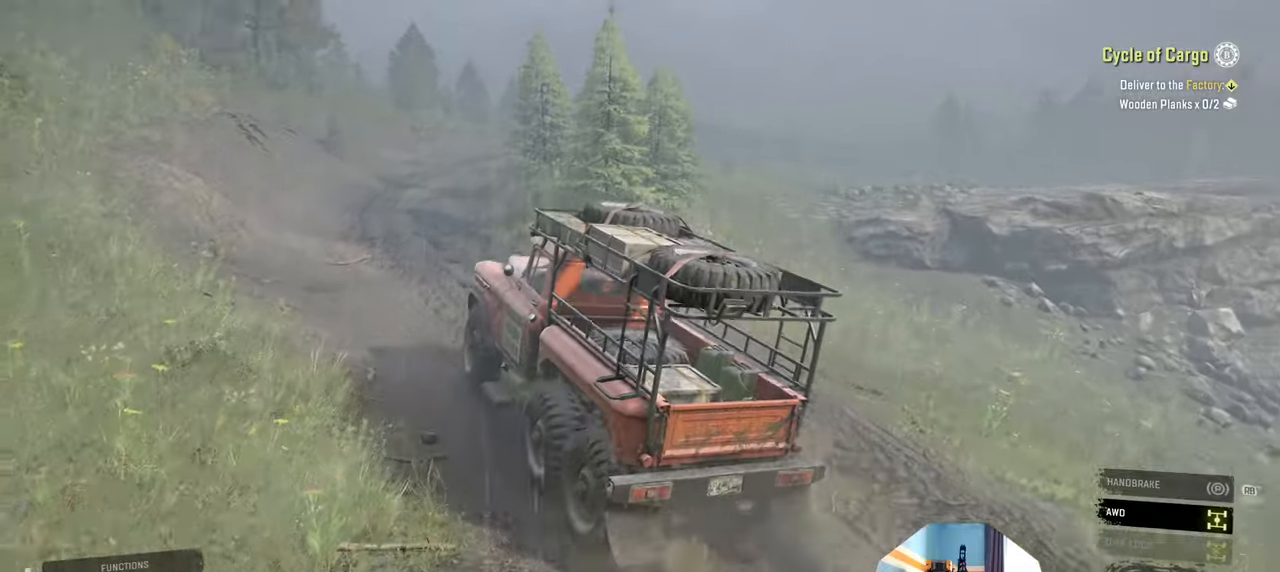
{"buttons": ["R2"], "left_stick": "center", "right_stick": "center", "events": [[34, "left_stick", "center"], [134, "right_stick", "right"], [500, "right_stick", "center"]]}
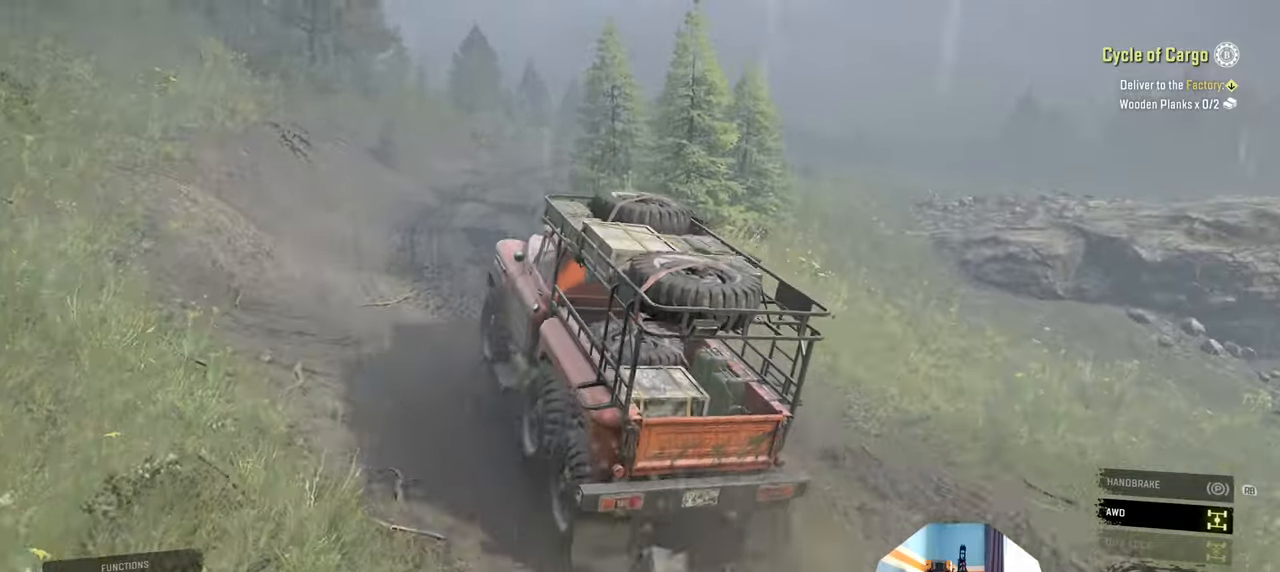
{"buttons": ["R2"], "left_stick": "center", "right_stick": "right", "events": [[434, "right_stick", "right"]]}
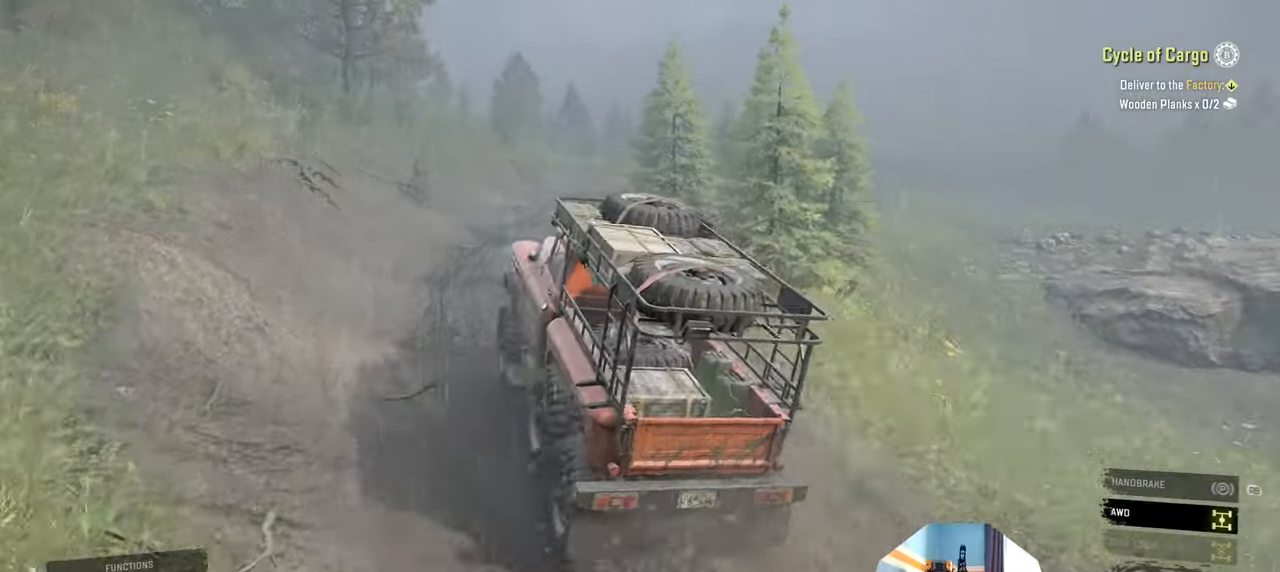
{"buttons": ["R2"], "left_stick": "right", "right_stick": "down-right", "events": [[200, "right_stick", "down-right"], [400, "left_stick", "right"]]}
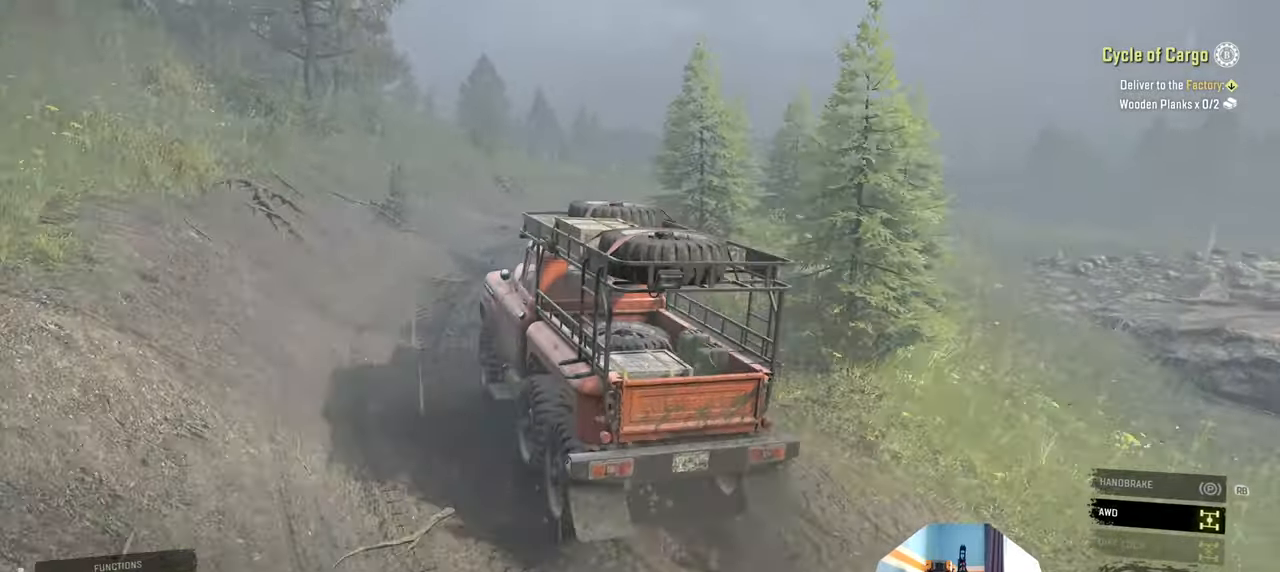
{"buttons": ["R2"], "left_stick": "center", "right_stick": "down-right", "events": [[367, "left_stick", "center"]]}
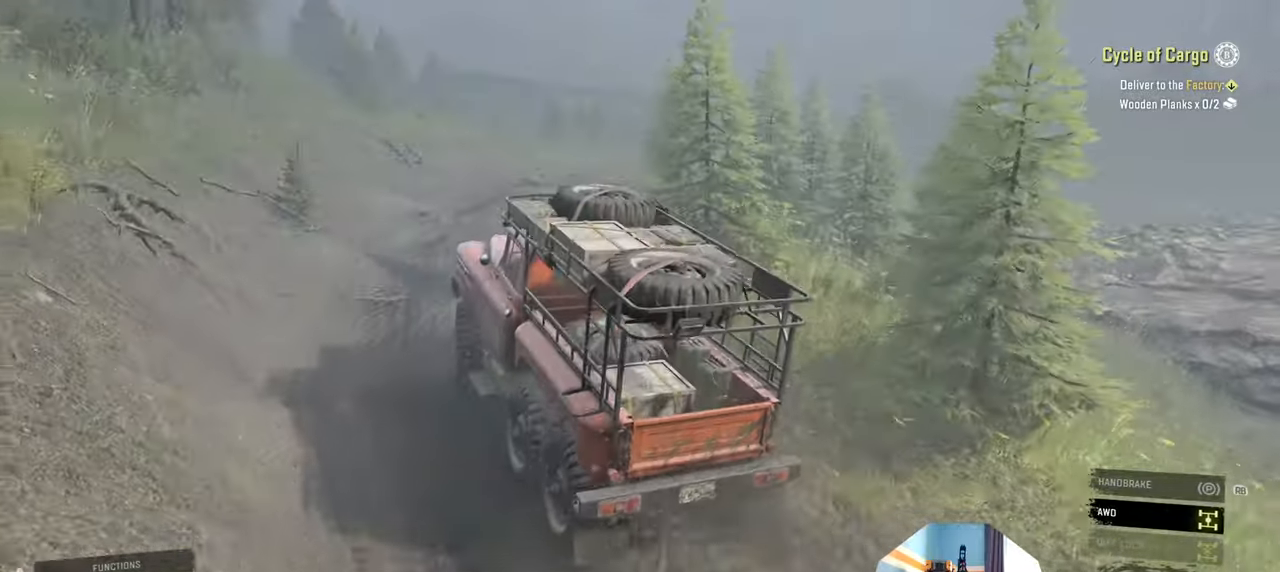
{"buttons": ["R2"], "left_stick": "center", "right_stick": "down-right", "events": [[167, "left_stick", "right"], [300, "left_stick", "center"]]}
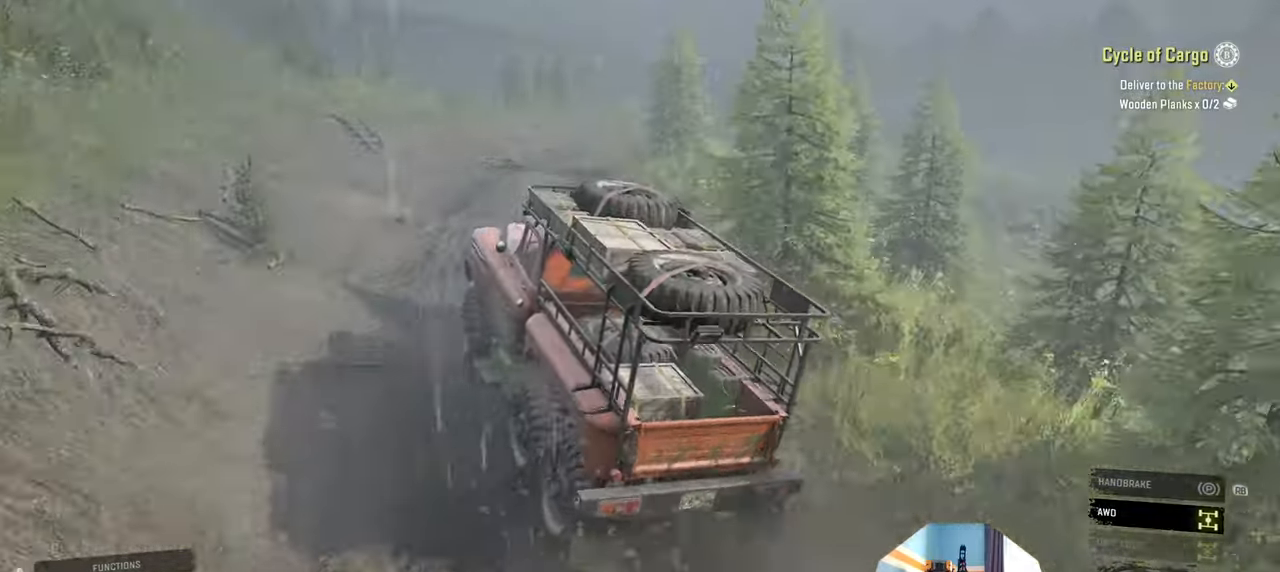
{"buttons": ["R2"], "left_stick": "right", "right_stick": "down-right", "events": [[267, "left_stick", "right"]]}
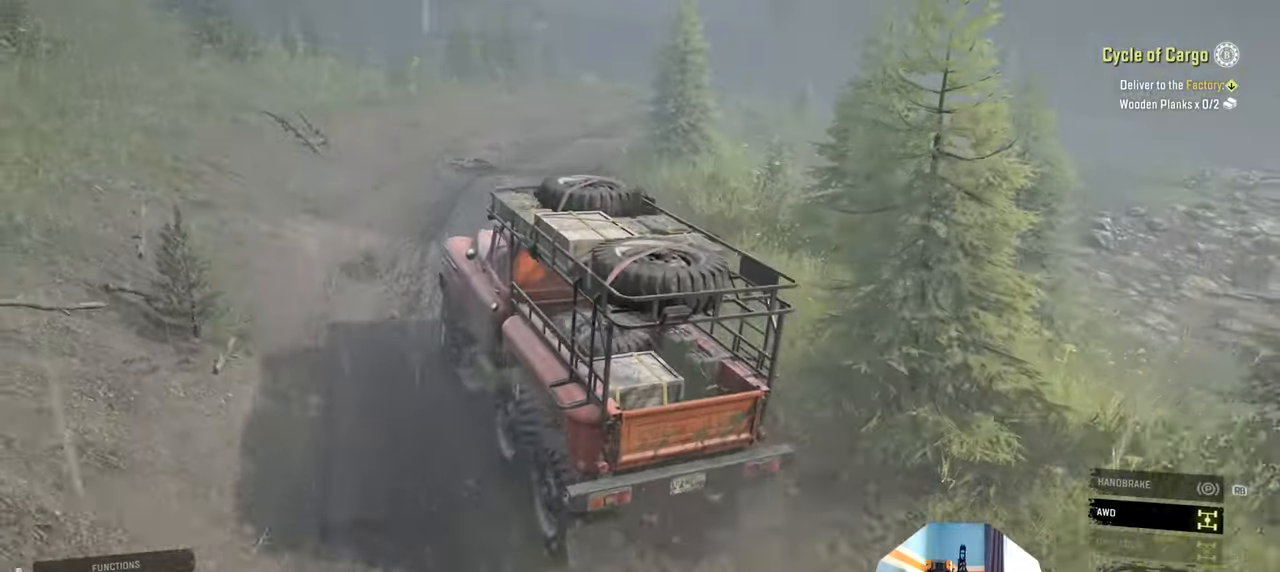
{"buttons": ["R2"], "left_stick": "center", "right_stick": "down-right", "events": [[334, "left_stick", "center"]]}
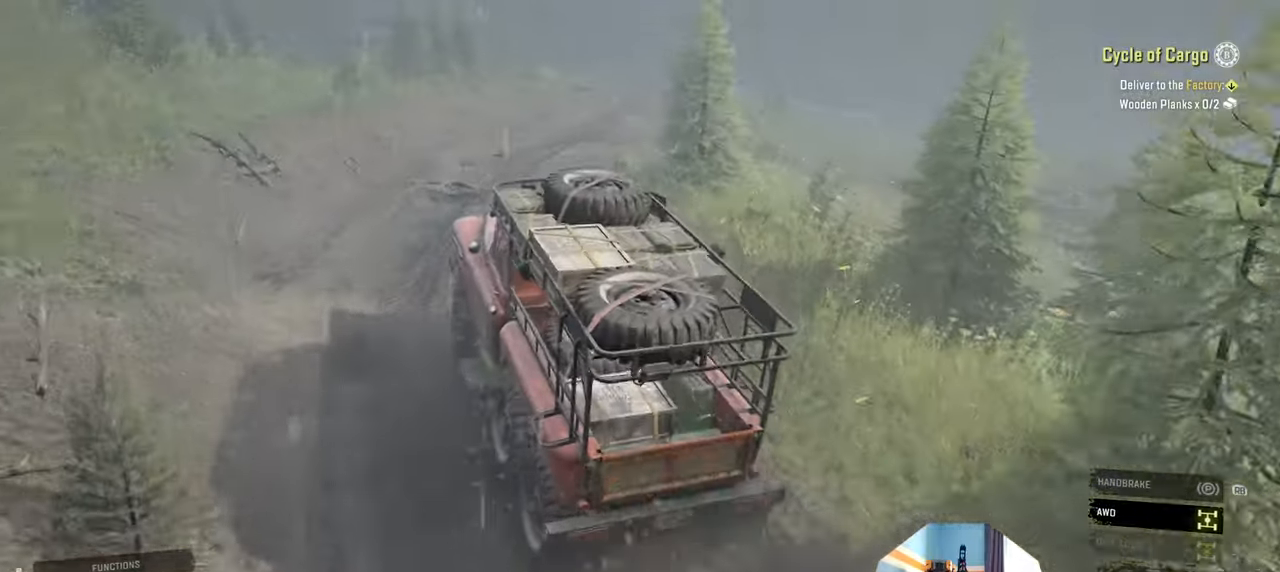
{"buttons": ["R2"], "left_stick": "center", "right_stick": "down", "events": [[100, "right_stick", "down"], [167, "left_stick", "right"], [334, "left_stick", "center"]]}
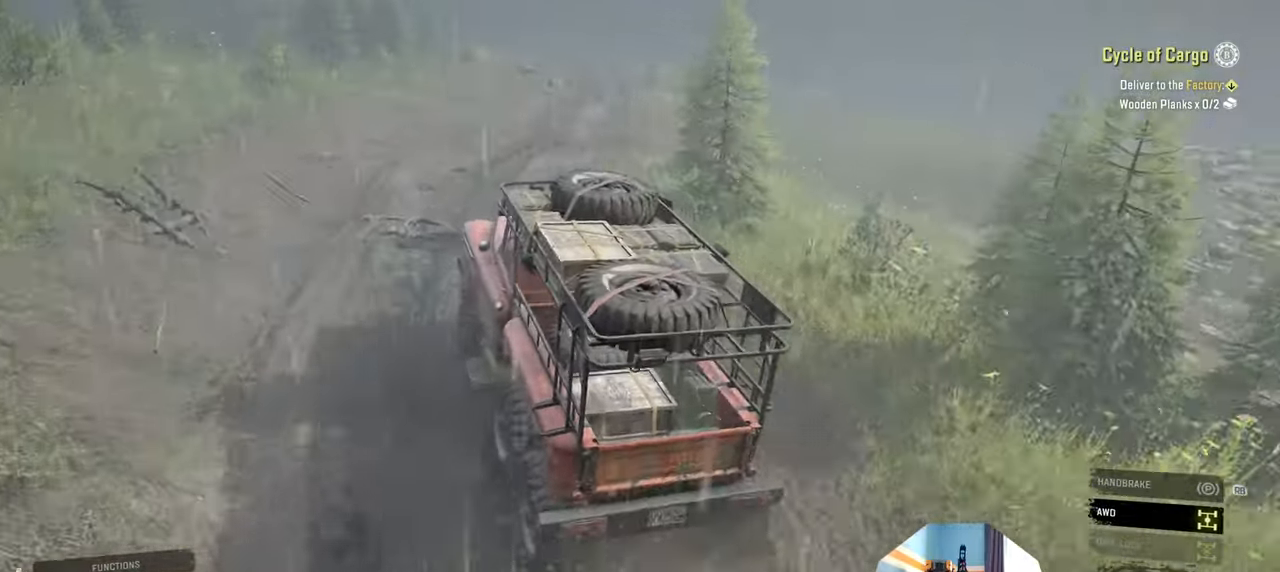
{"buttons": ["R2"], "left_stick": "right", "right_stick": "up-left", "events": [[67, "right_stick", "left"], [300, "right_stick", "up-left"], [334, "left_stick", "right"]]}
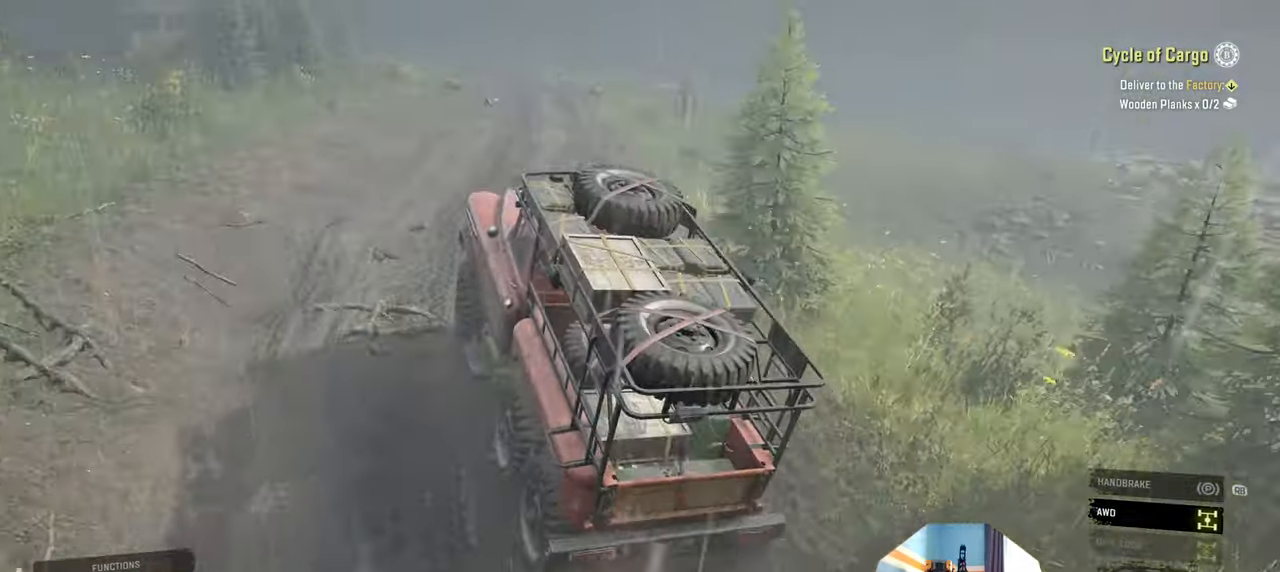
{"buttons": ["R2"], "left_stick": "center", "right_stick": "up-left", "events": [[34, "left_stick", "center"], [134, "right_stick", "center"], [300, "right_stick", "up-left"]]}
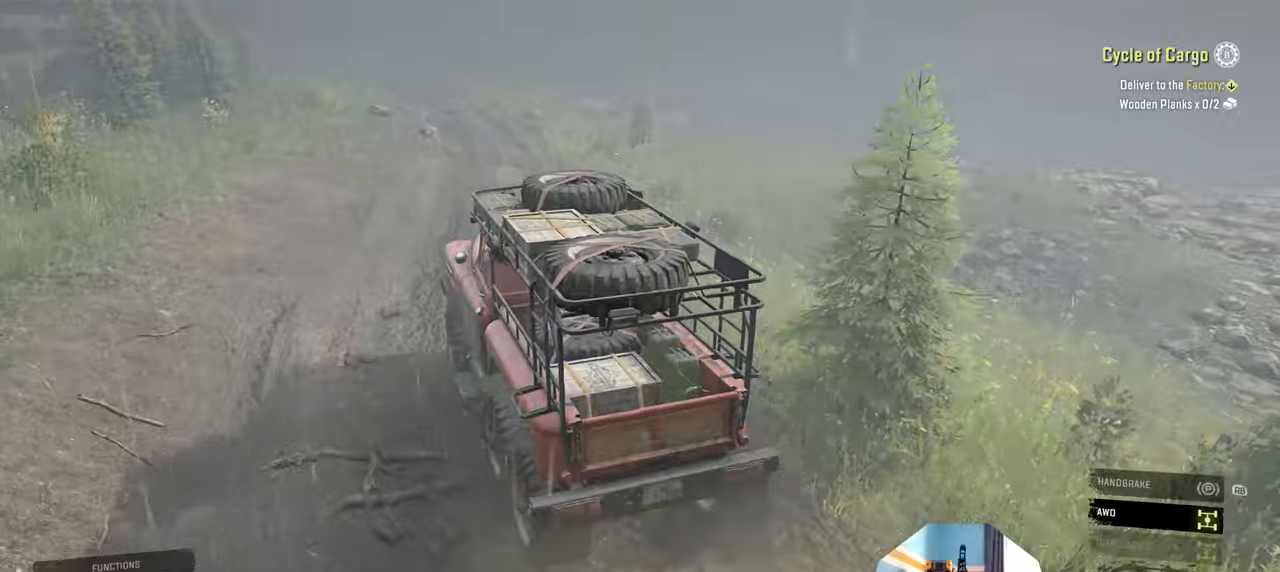
{"buttons": ["R2"], "left_stick": "center", "right_stick": "center", "events": [[200, "right_stick", "center"], [267, "left_stick", "right"], [434, "left_stick", "center"]]}
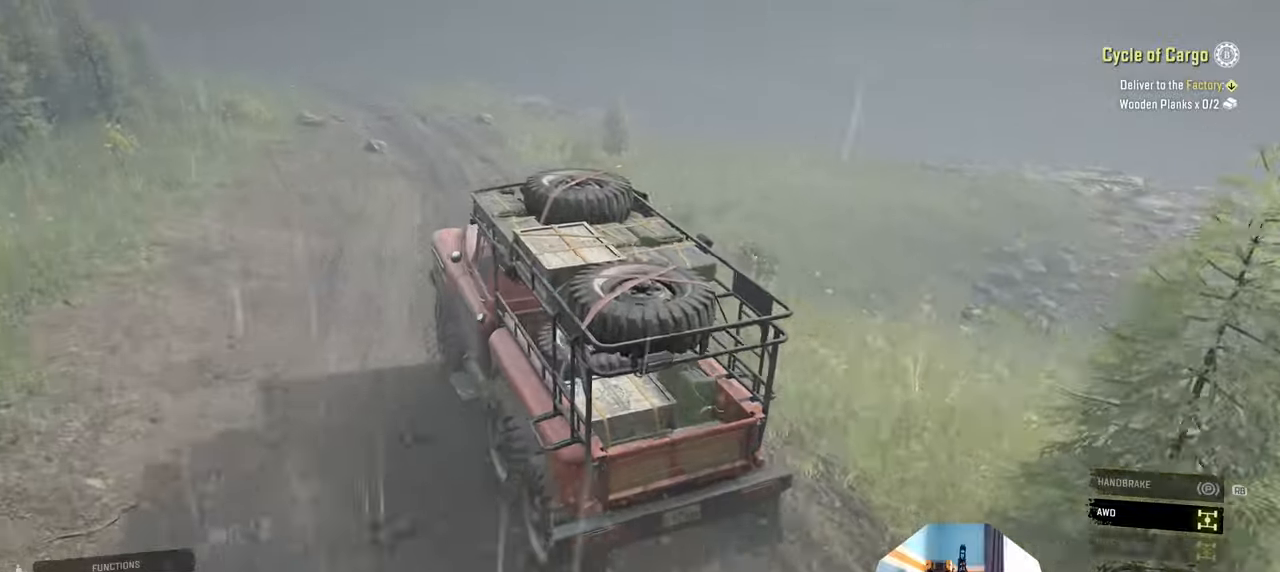
{"buttons": ["R2"], "left_stick": "center", "right_stick": "center", "events": [[100, "L1", "down"], [100, "right_stick", "down"], [200, "L1", "up"], [267, "right_stick", "center"]]}
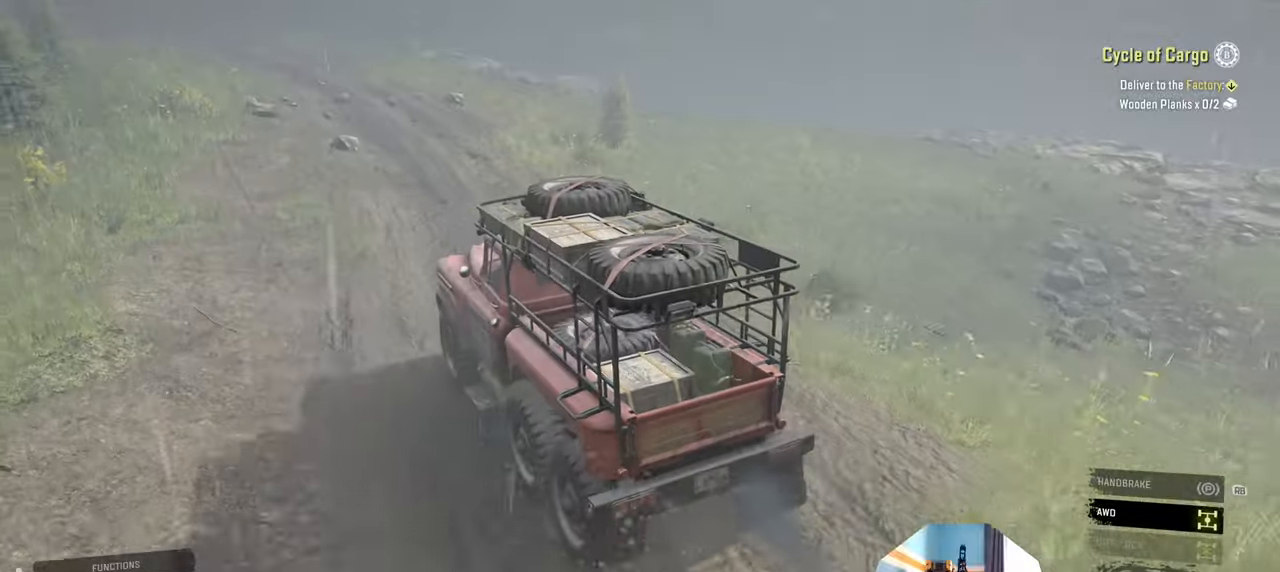
{"buttons": ["R2"], "left_stick": "up-right", "right_stick": "center", "events": [[167, "left_stick", "up-right"]]}
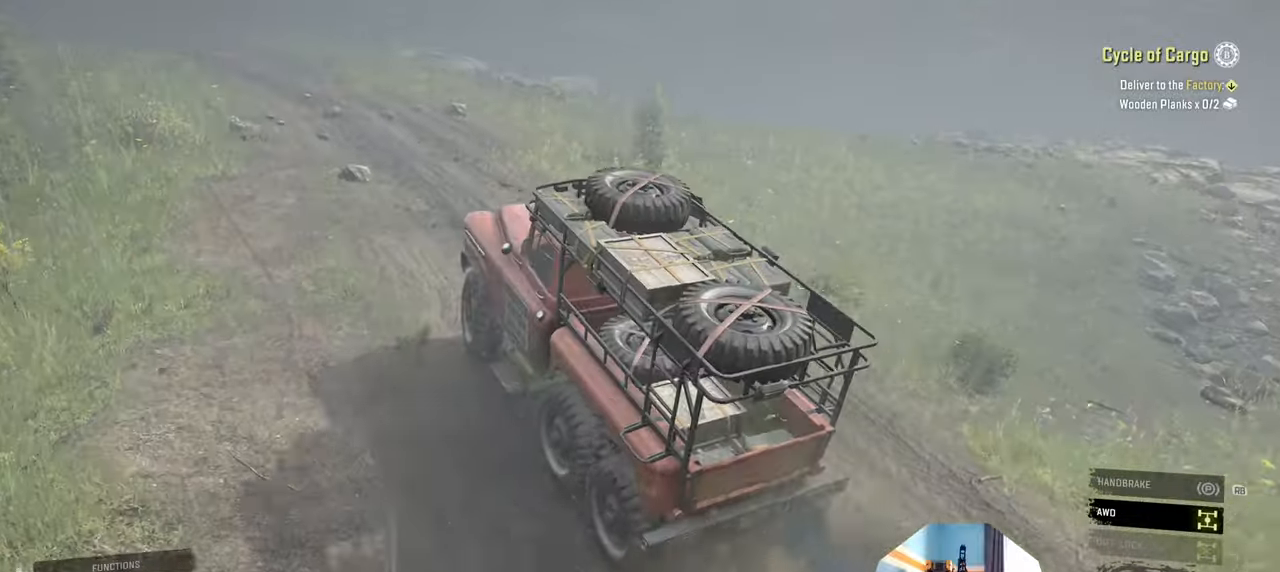
{"buttons": ["R2"], "left_stick": "center", "right_stick": "left", "events": [[134, "left_stick", "left"], [367, "right_stick", "left"], [467, "left_stick", "center"]]}